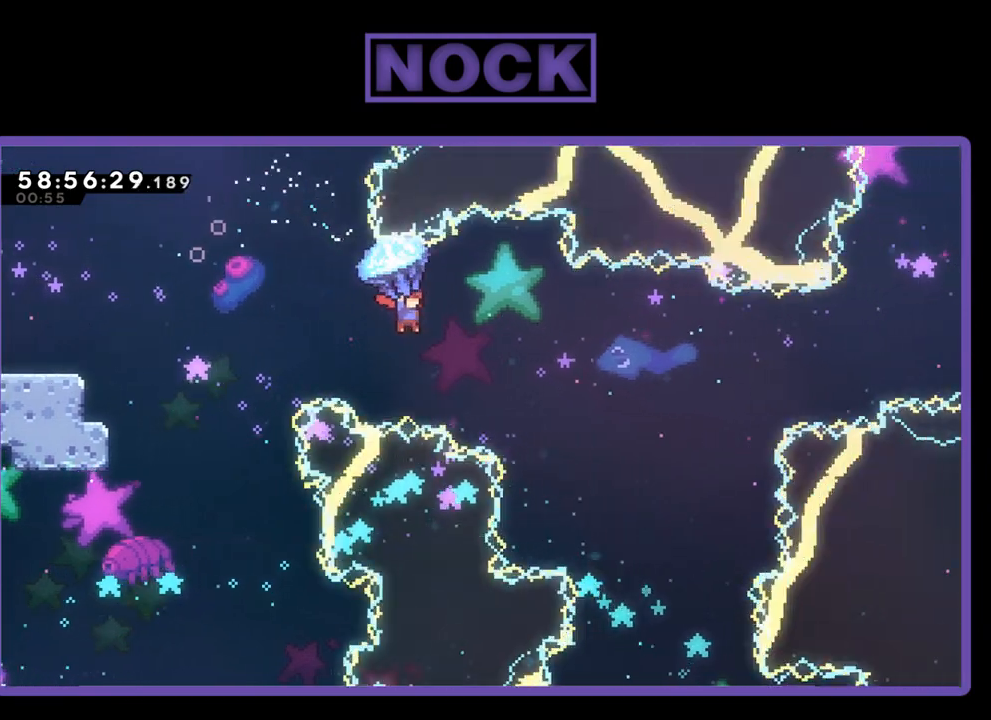
Gameplay with a controller (PlayStation layout); each line is a JSON object with the inputs held at the frame after it. "events" lists button and stick changes between this image and that frame as [ms after this image, input, new state], when the widget could be followed in between. Not read: left_stick.
{"buttons": ["CROSS", "R2", "DPAD_UP", "DPAD_RIGHT"], "right_stick": "center", "events": []}
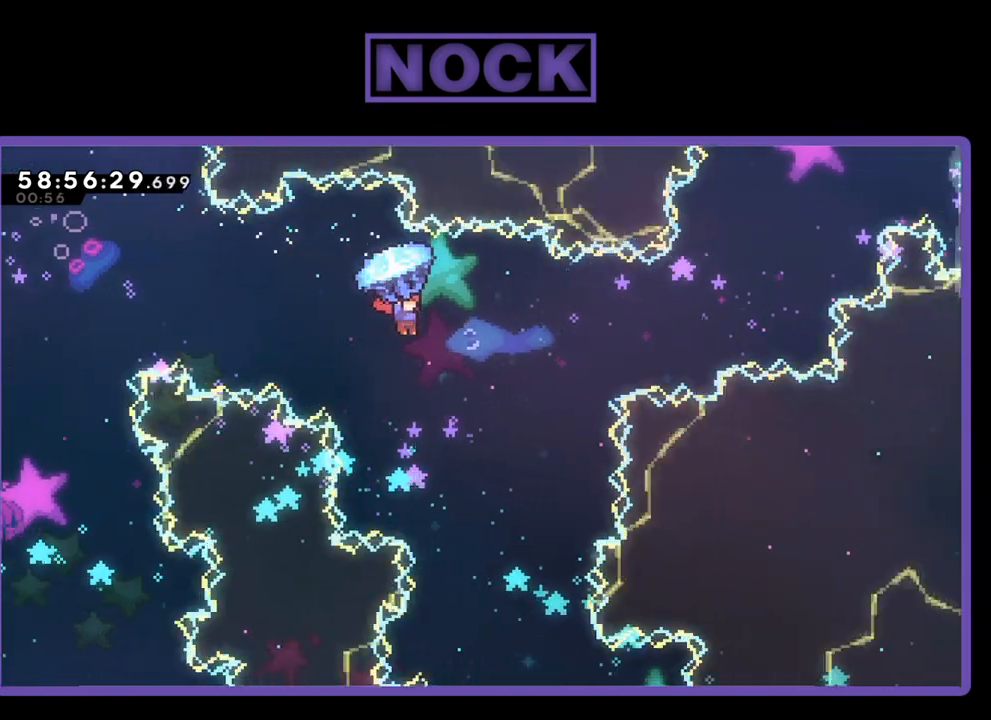
{"buttons": ["CROSS", "R2", "DPAD_UP", "DPAD_RIGHT"], "right_stick": "center", "events": []}
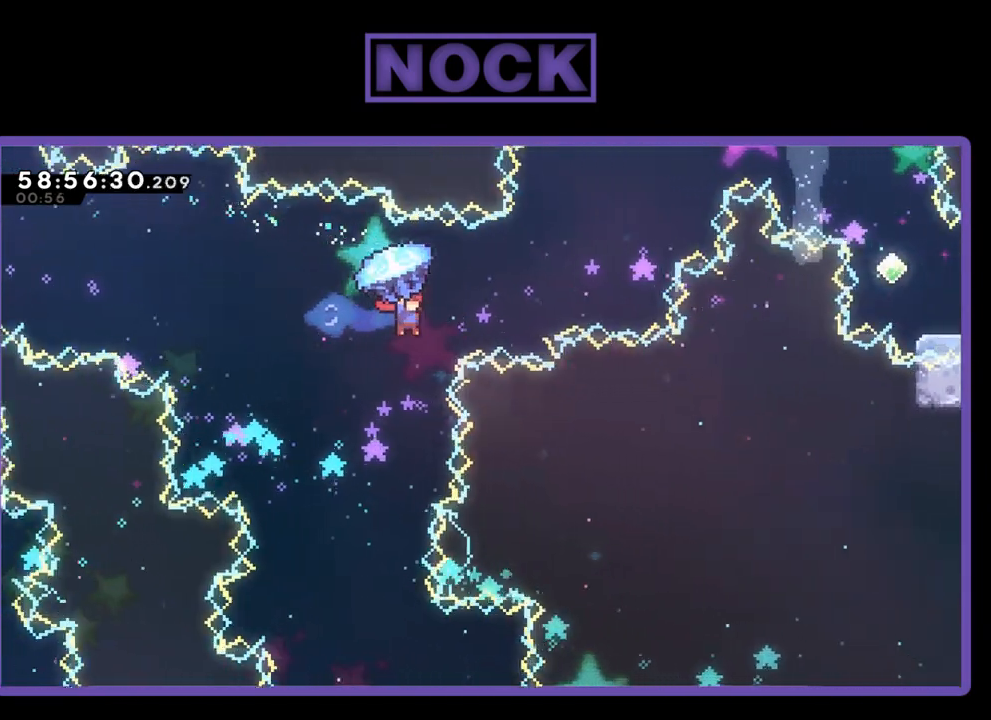
{"buttons": ["CIRCLE", "DPAD_UP", "DPAD_RIGHT"], "right_stick": "center", "events": [[133, "CROSS", "up"], [167, "R2", "up"], [233, "CIRCLE", "down"], [233, "R2", "down"], [367, "R2", "up"], [400, "CIRCLE", "up"], [467, "CIRCLE", "down"]]}
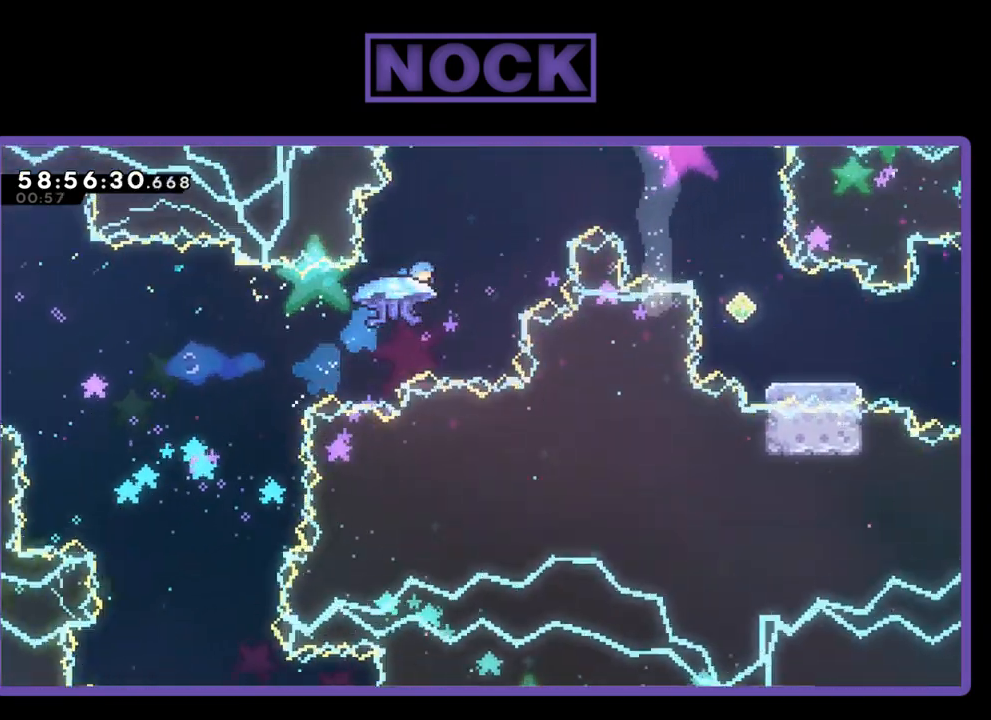
{"buttons": ["CIRCLE", "R2", "DPAD_UP", "DPAD_RIGHT"], "right_stick": "center", "events": [[400, "R2", "down"]]}
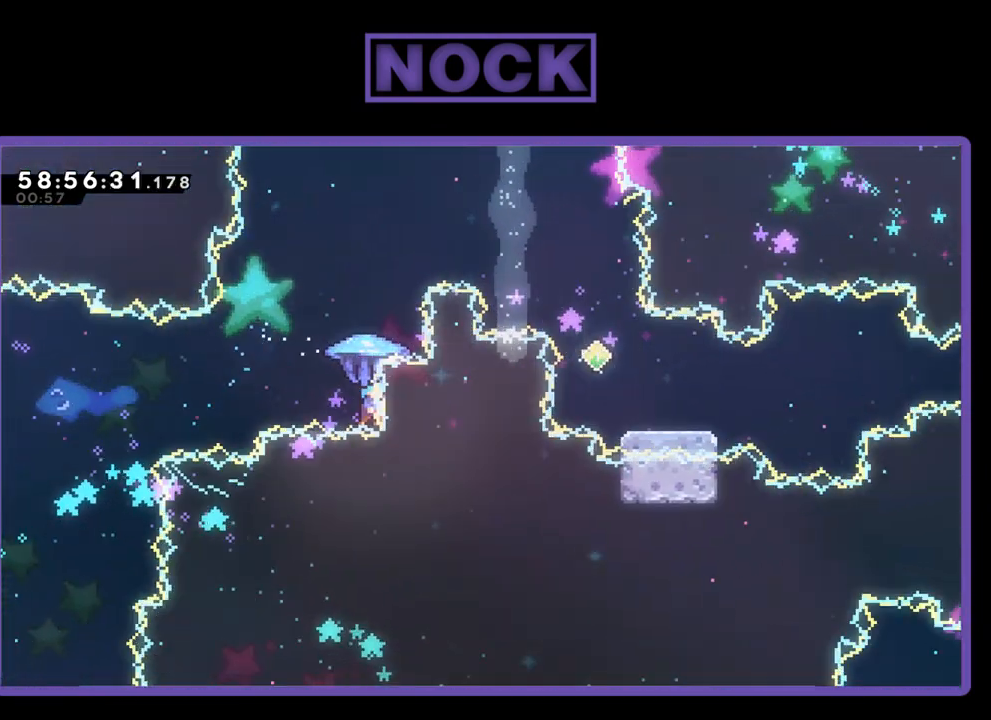
{"buttons": [], "right_stick": "center", "events": [[167, "DPAD_RIGHT", "up"], [200, "R2", "up"], [233, "CIRCLE", "up"], [233, "DPAD_UP", "up"]]}
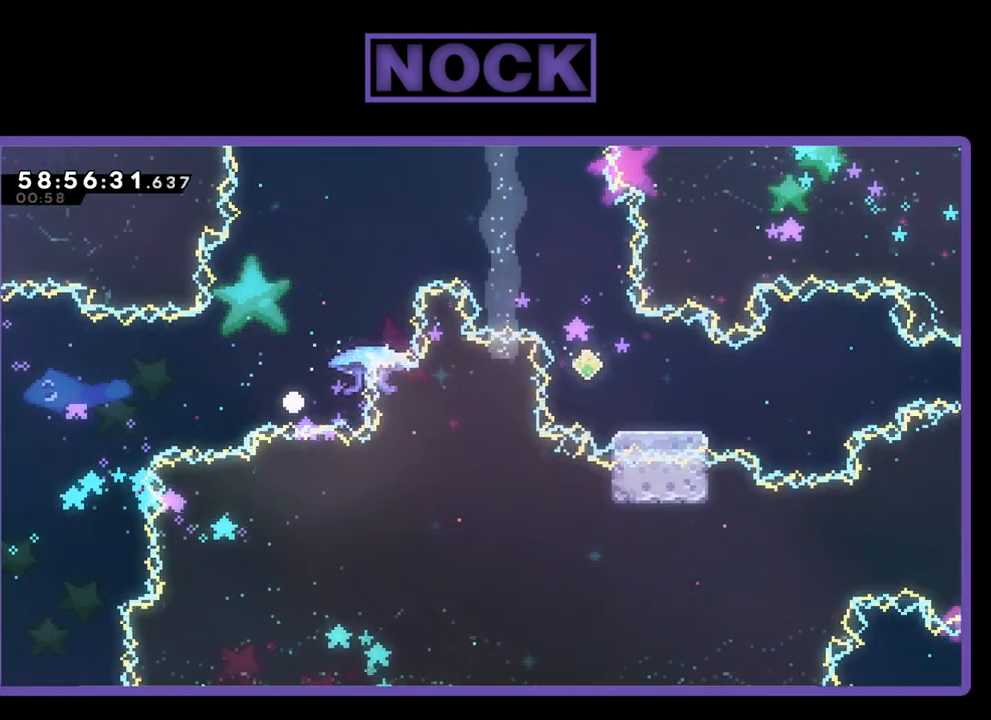
{"buttons": [], "right_stick": "center", "events": []}
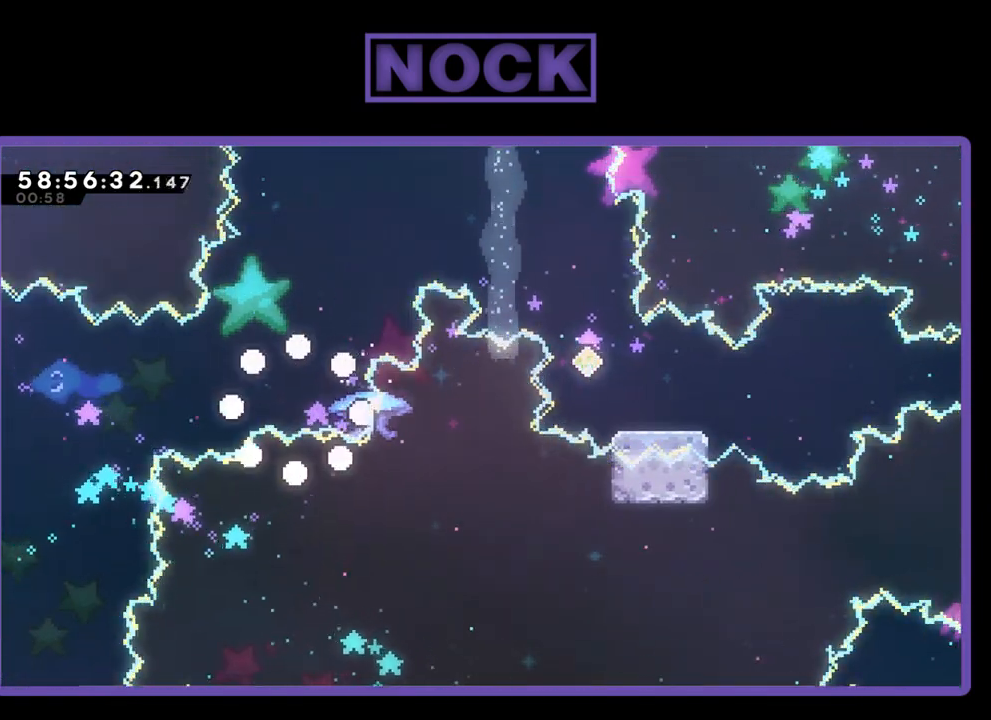
{"buttons": [], "right_stick": "center", "events": []}
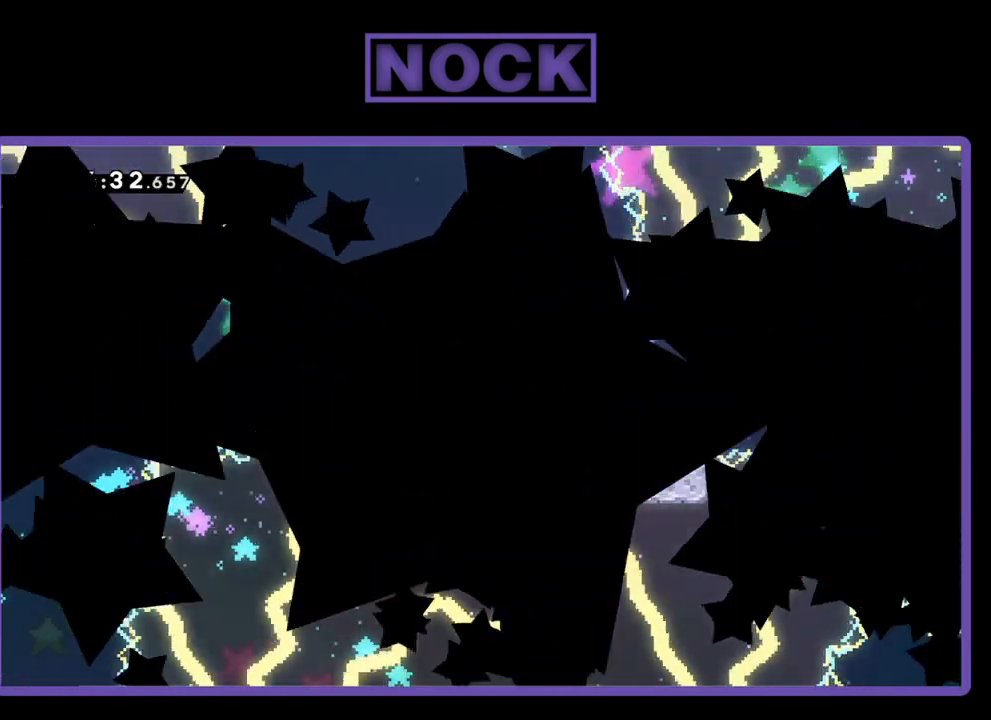
{"buttons": [], "right_stick": "center", "events": []}
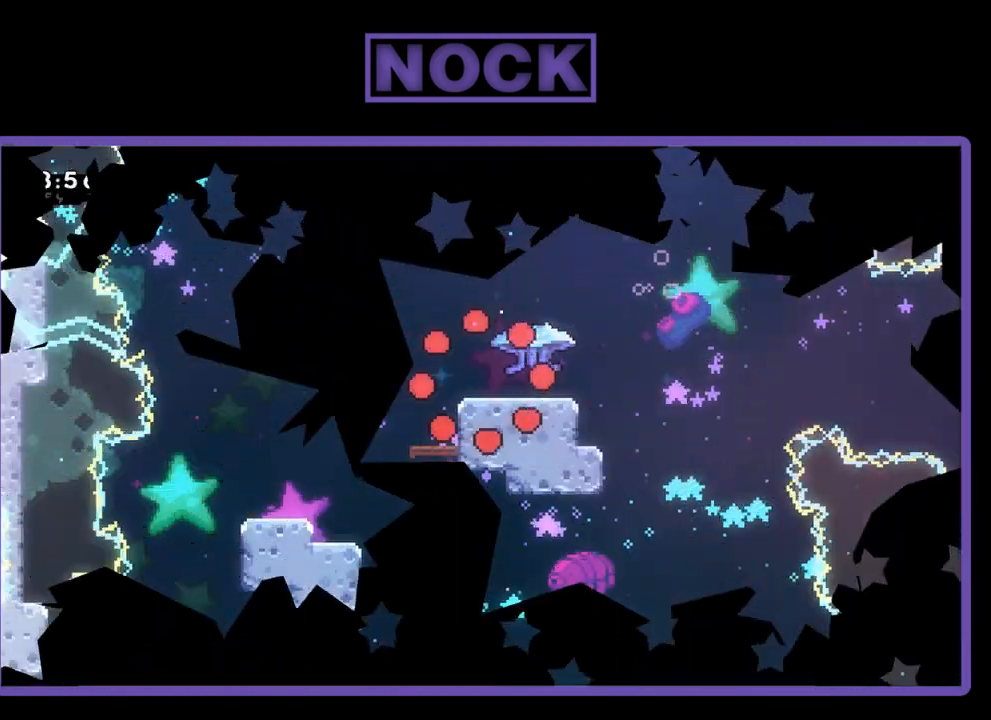
{"buttons": ["R2", "DPAD_RIGHT"], "right_stick": "center", "events": [[133, "R2", "down"], [233, "DPAD_RIGHT", "down"]]}
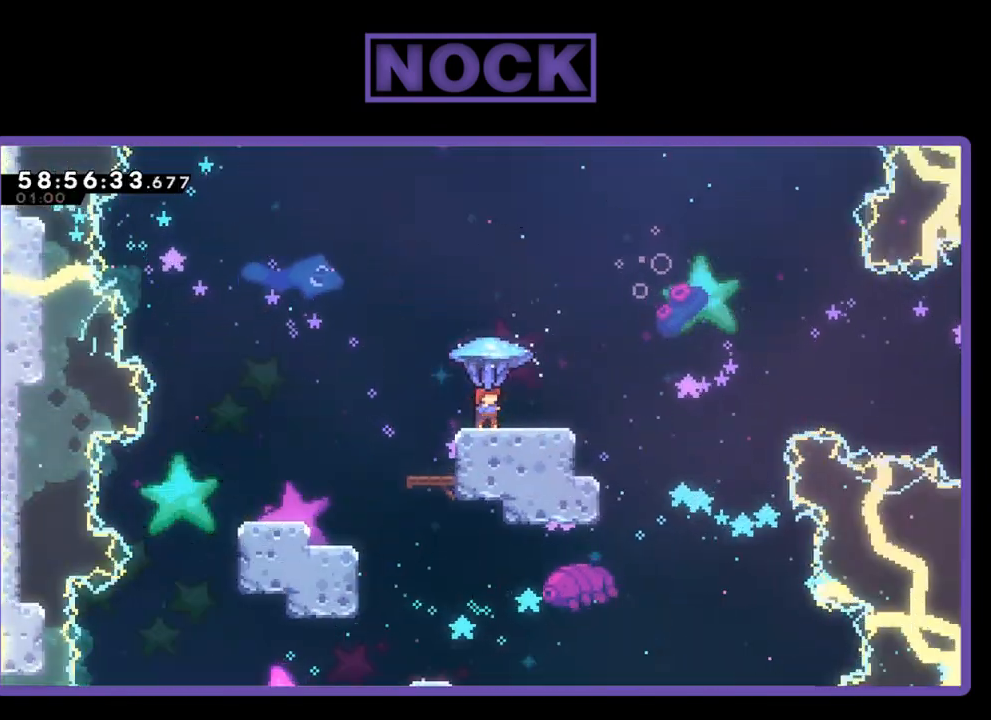
{"buttons": ["CROSS", "R2", "DPAD_RIGHT"], "right_stick": "center", "events": [[467, "CROSS", "down"]]}
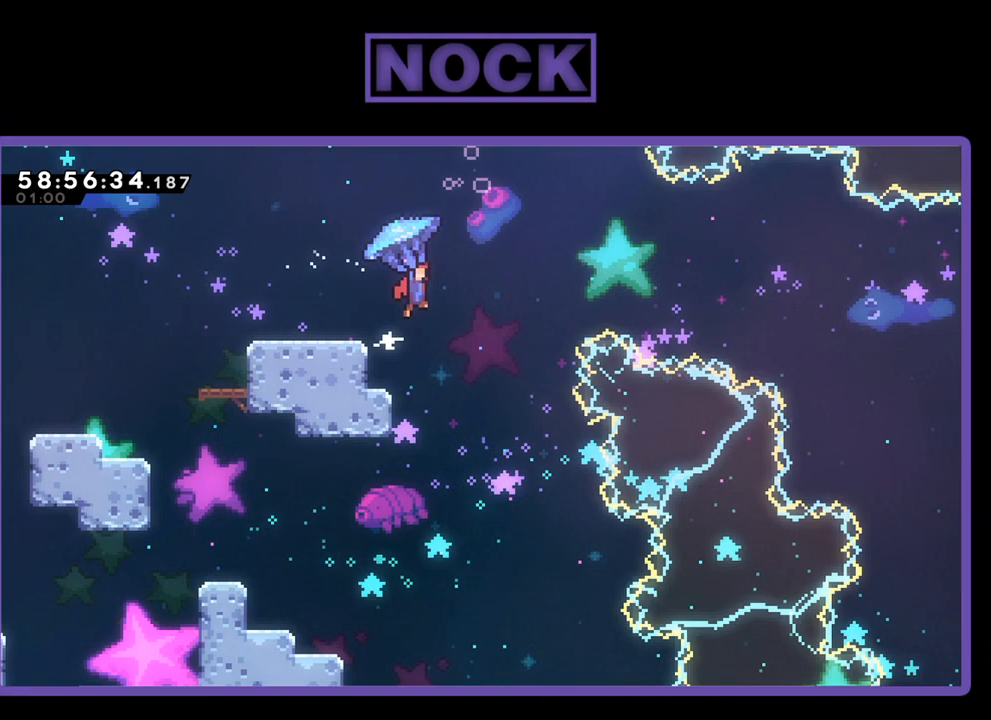
{"buttons": ["CROSS", "R2", "DPAD_RIGHT"], "right_stick": "center", "events": []}
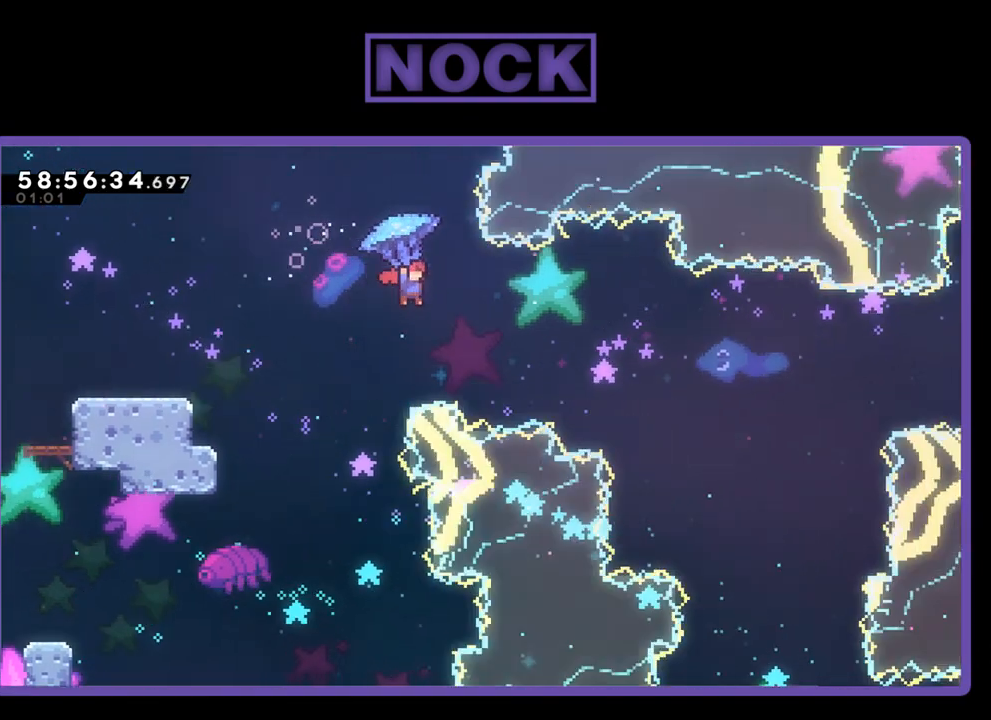
{"buttons": ["CROSS", "R2", "DPAD_UP", "DPAD_RIGHT"], "right_stick": "center", "events": [[267, "DPAD_UP", "down"]]}
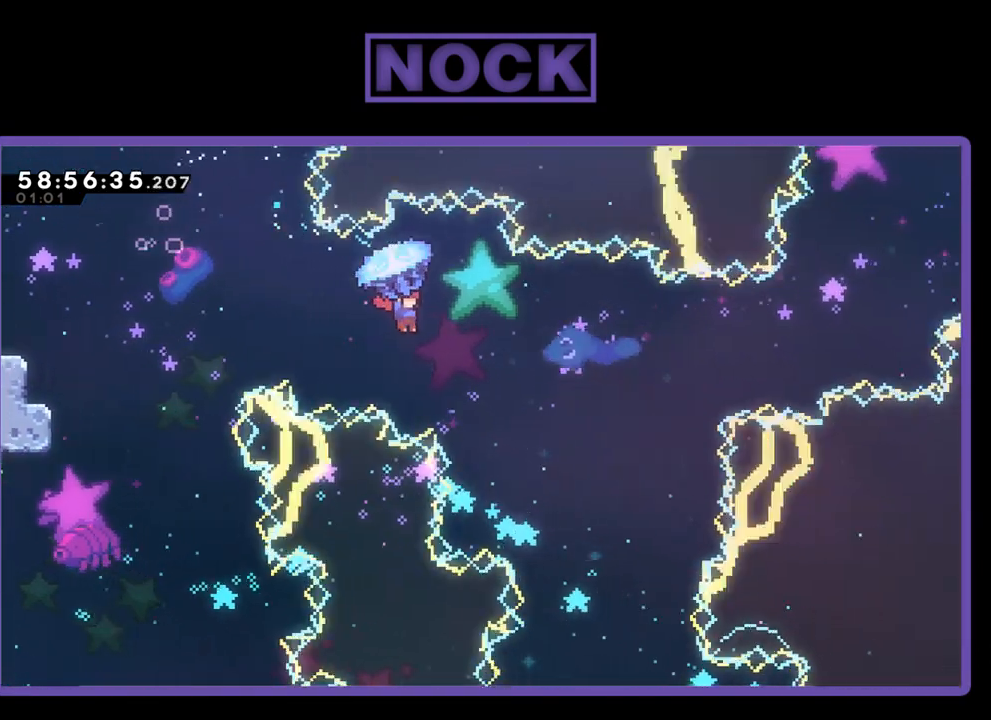
{"buttons": ["CROSS", "R2", "DPAD_UP", "DPAD_RIGHT"], "right_stick": "center", "events": []}
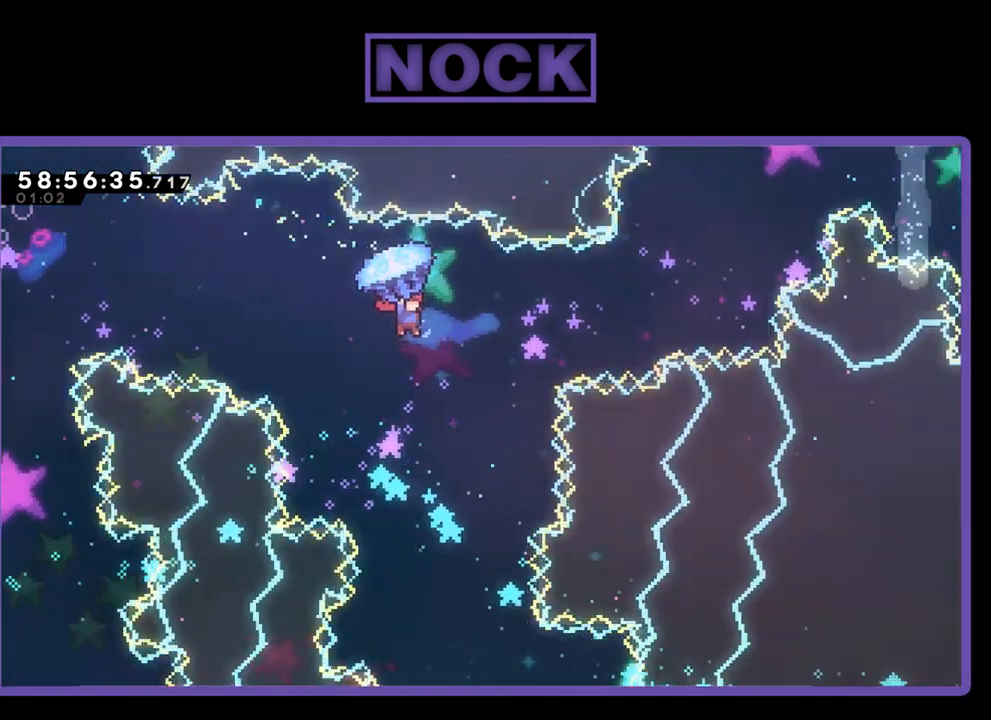
{"buttons": ["CIRCLE", "R2", "DPAD_UP", "DPAD_RIGHT"], "right_stick": "center", "events": [[367, "CROSS", "up"], [400, "R2", "up"], [467, "CIRCLE", "down"], [500, "R2", "down"]]}
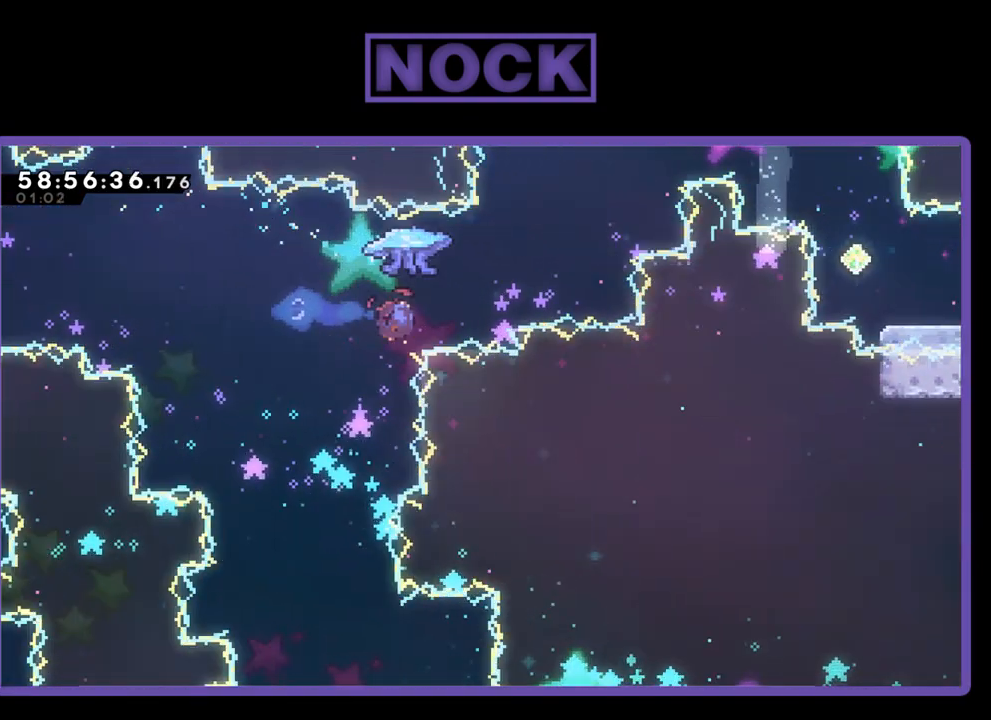
{"buttons": ["CIRCLE", "R2", "DPAD_UP", "DPAD_RIGHT"], "right_stick": "center", "events": [[133, "CIRCLE", "up"], [167, "CIRCLE", "down"]]}
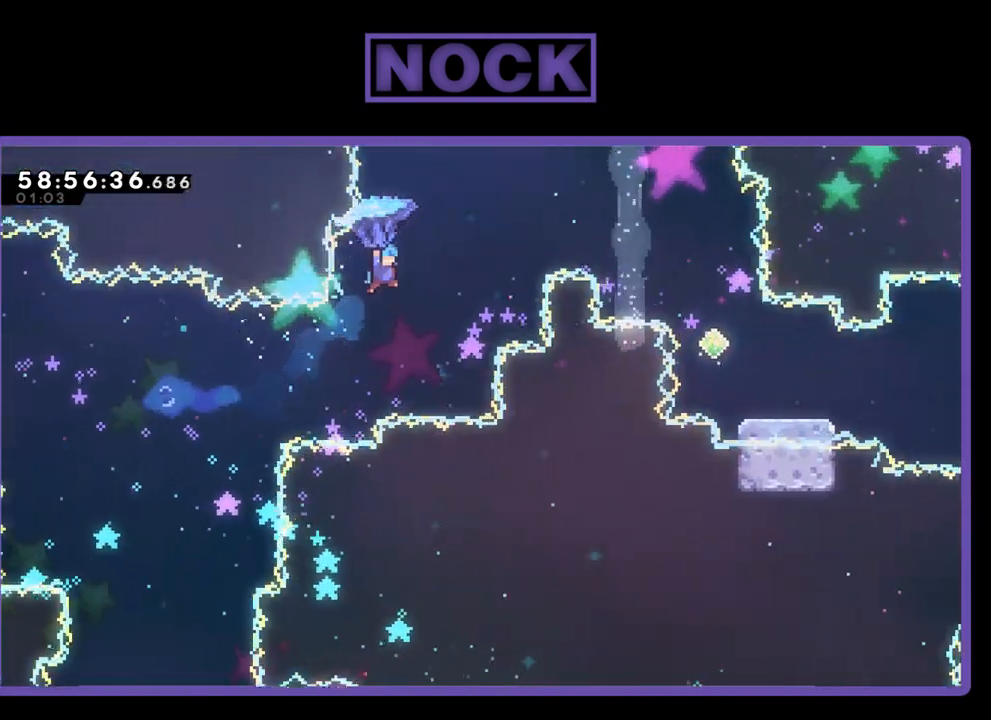
{"buttons": ["CIRCLE", "R2", "DPAD_UP", "DPAD_RIGHT"], "right_stick": "center", "events": []}
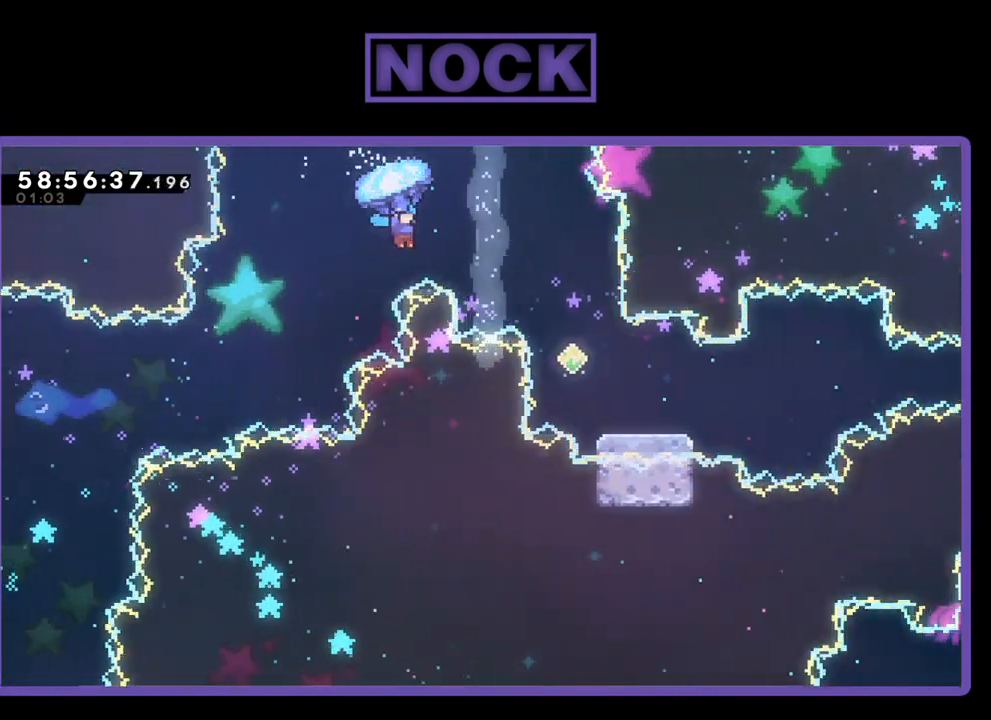
{"buttons": ["R2", "DPAD_UP", "DPAD_RIGHT"], "right_stick": "center", "events": [[500, "CIRCLE", "up"]]}
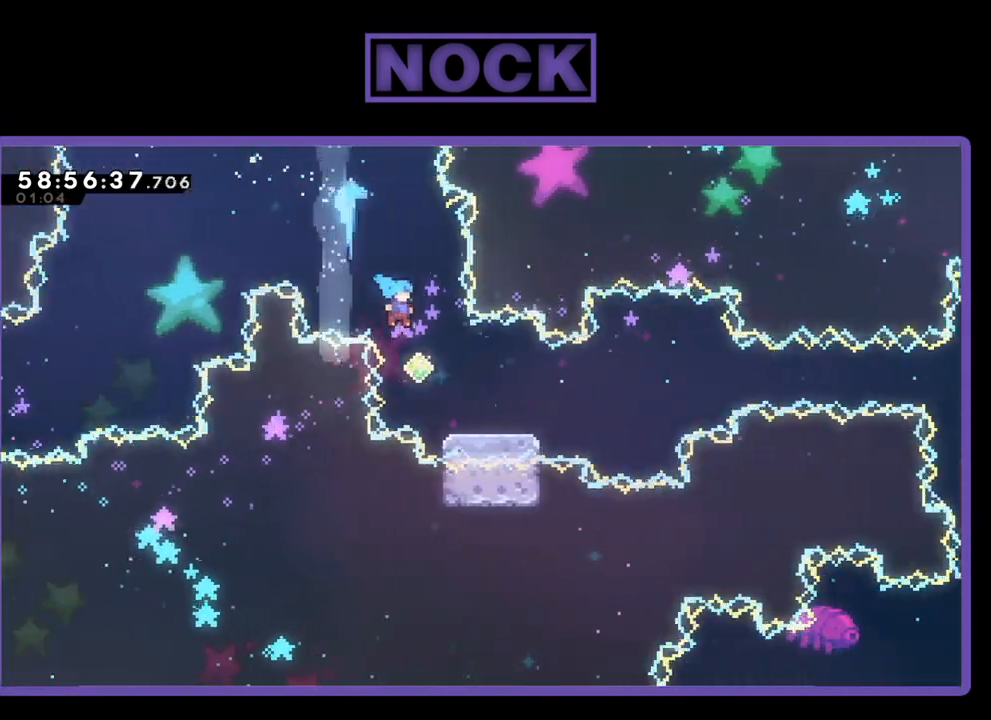
{"buttons": ["R2", "DPAD_UP", "DPAD_RIGHT"], "right_stick": "center", "events": [[33, "DPAD_UP", "up"], [167, "DPAD_RIGHT", "up"], [300, "DPAD_RIGHT", "down"], [367, "DPAD_UP", "down"], [400, "DPAD_UP", "up"], [467, "DPAD_UP", "down"]]}
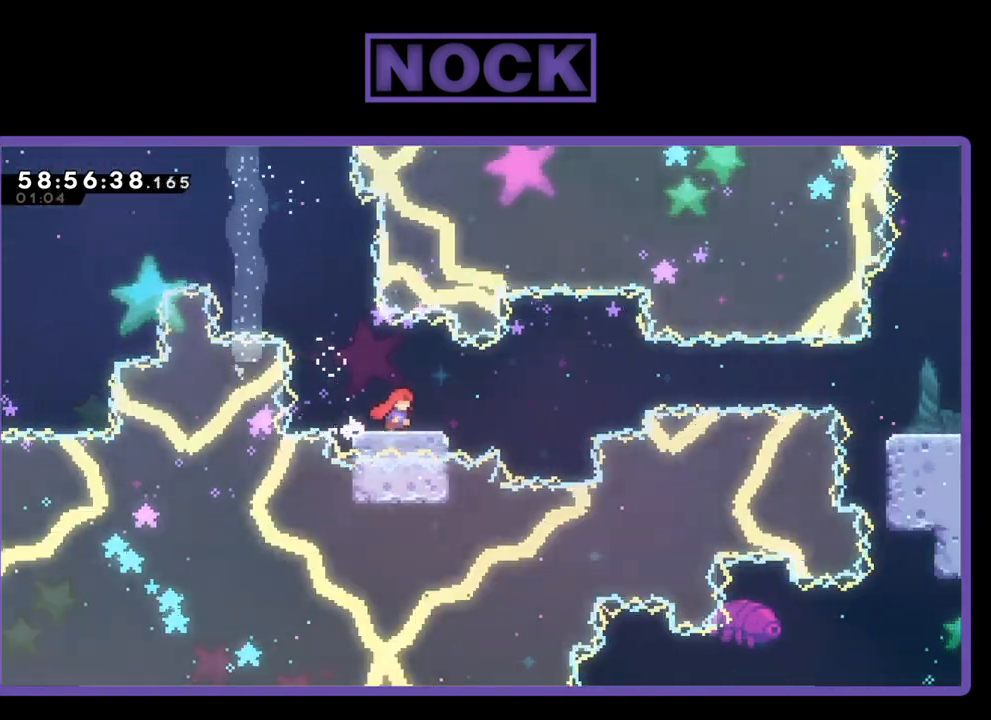
{"buttons": ["CROSS", "R2", "DPAD_UP", "DPAD_RIGHT"], "right_stick": "center", "events": [[133, "CROSS", "down"]]}
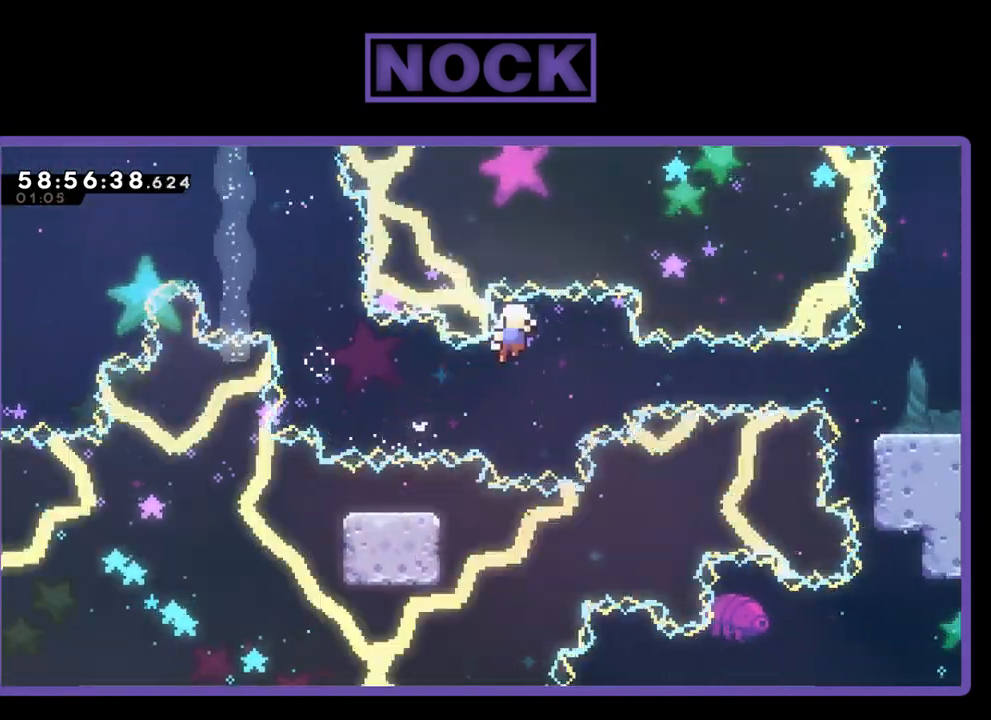
{"buttons": ["CIRCLE", "R2", "DPAD_RIGHT"], "right_stick": "center", "events": [[67, "CROSS", "up"], [200, "CIRCLE", "down"], [400, "DPAD_UP", "up"]]}
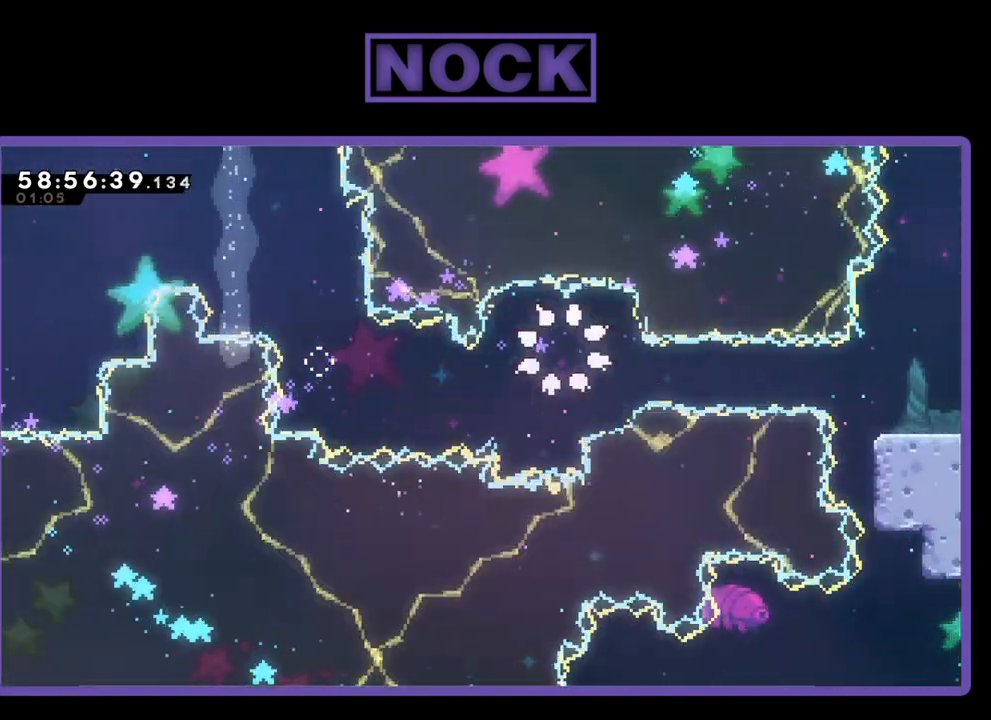
{"buttons": [], "right_stick": "center", "events": [[33, "DPAD_RIGHT", "up"], [33, "R2", "up"], [67, "CIRCLE", "up"]]}
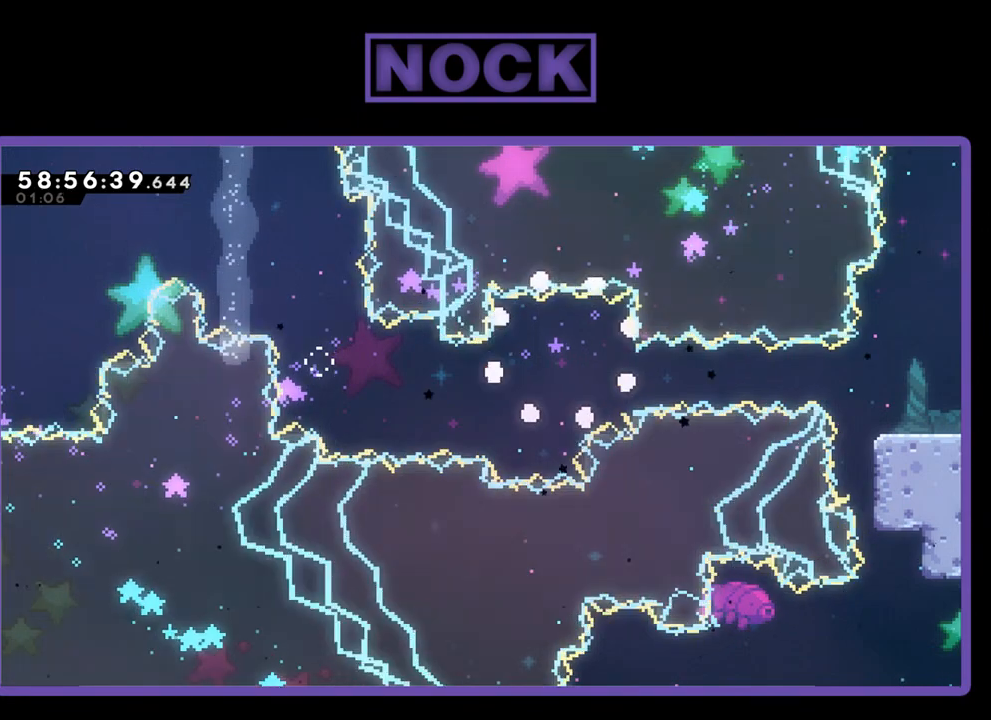
{"buttons": ["R2"], "right_stick": "center", "events": [[333, "R2", "down"]]}
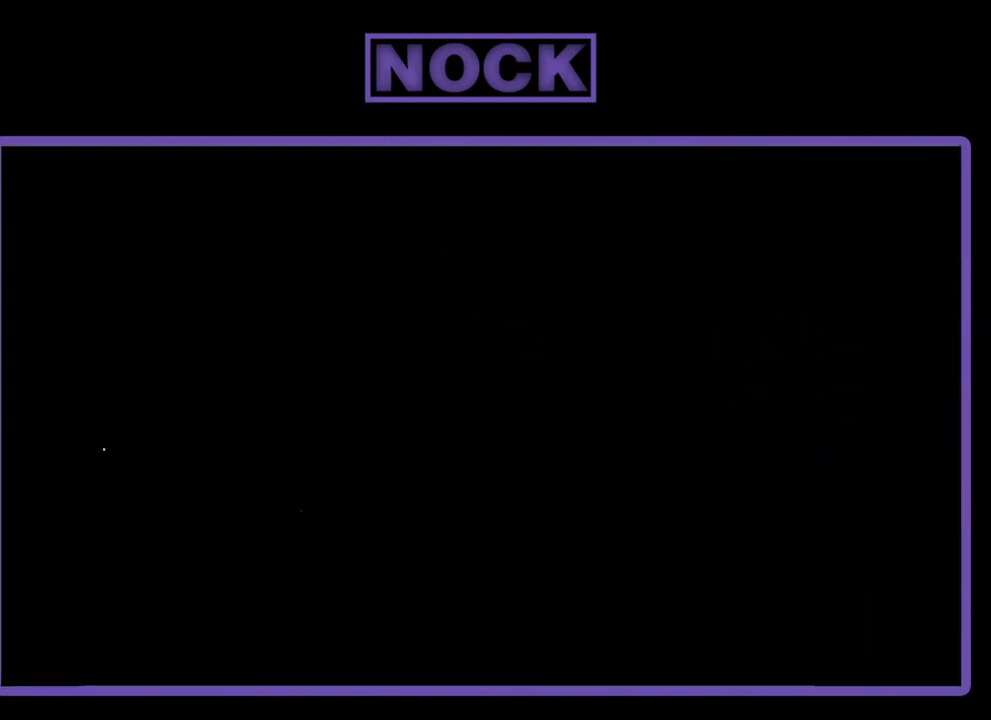
{"buttons": ["R2"], "right_stick": "center", "events": []}
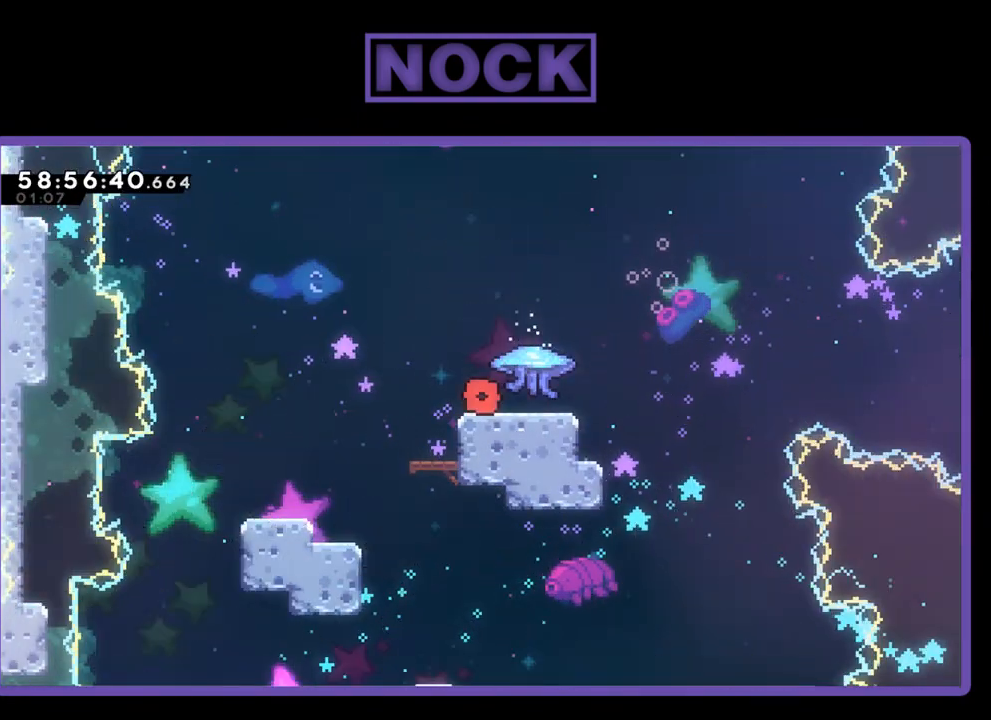
{"buttons": ["R2", "DPAD_RIGHT"], "right_stick": "center", "events": [[100, "DPAD_RIGHT", "down"]]}
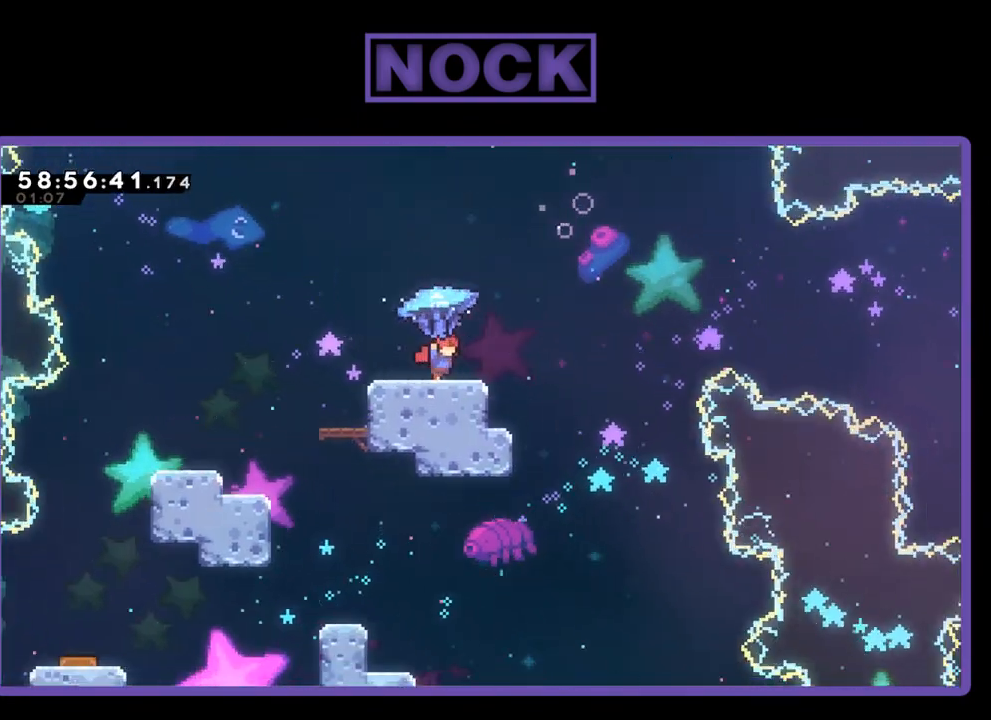
{"buttons": ["CROSS", "R2", "DPAD_UP", "DPAD_RIGHT"], "right_stick": "center", "events": [[267, "CROSS", "down"], [333, "DPAD_UP", "down"]]}
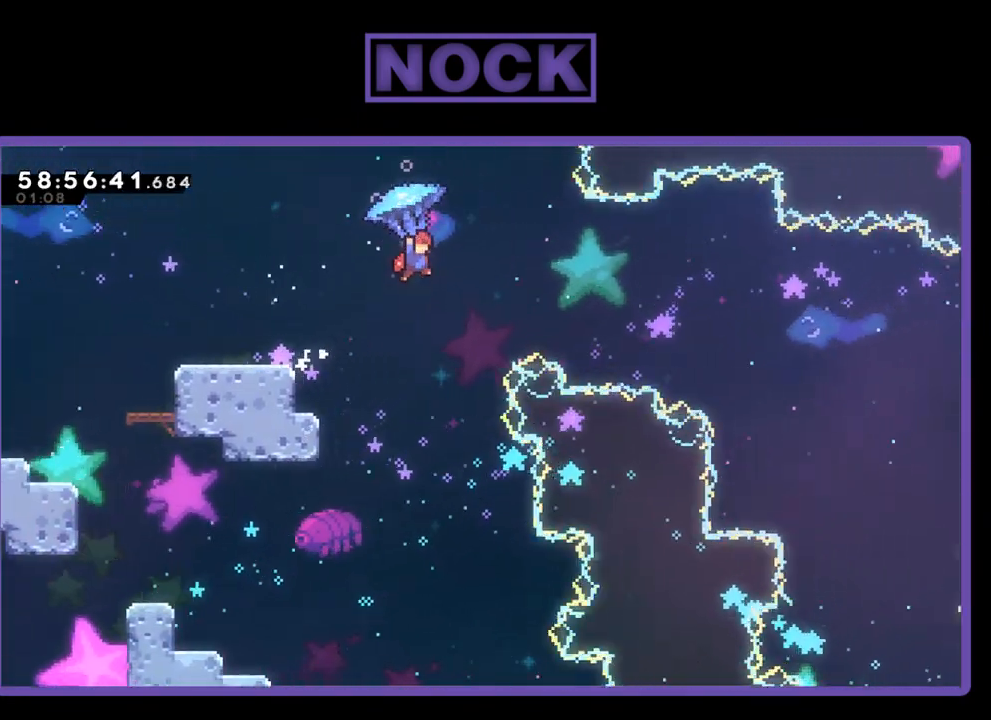
{"buttons": ["CROSS", "R2", "DPAD_RIGHT"], "right_stick": "center", "events": [[400, "DPAD_UP", "up"]]}
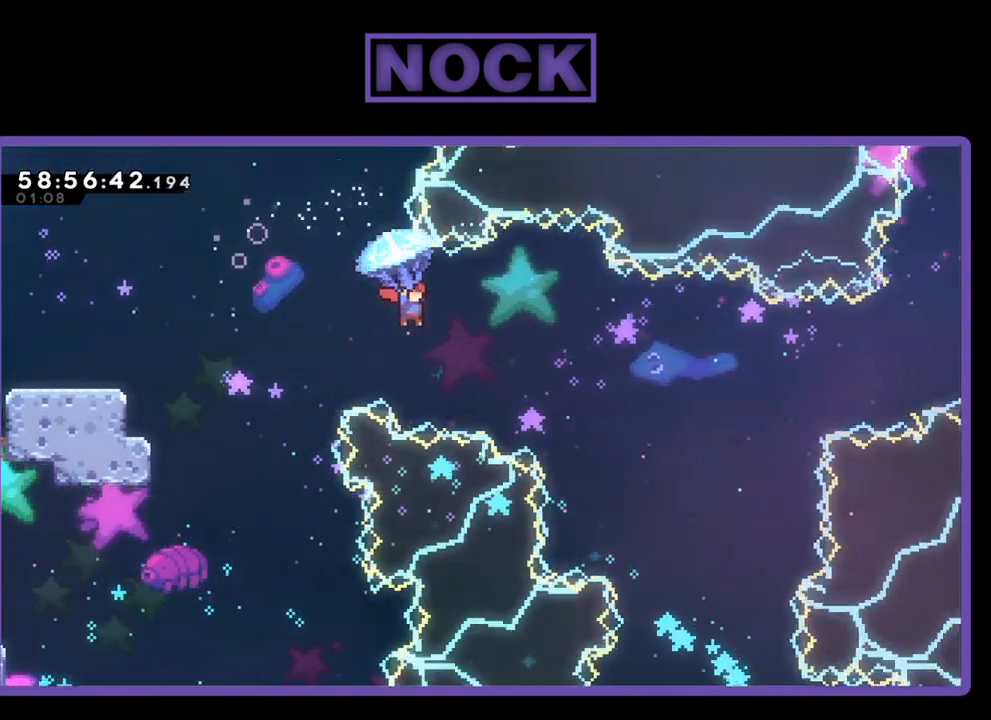
{"buttons": ["CROSS", "R2", "DPAD_UP", "DPAD_RIGHT"], "right_stick": "center", "events": [[200, "DPAD_UP", "down"]]}
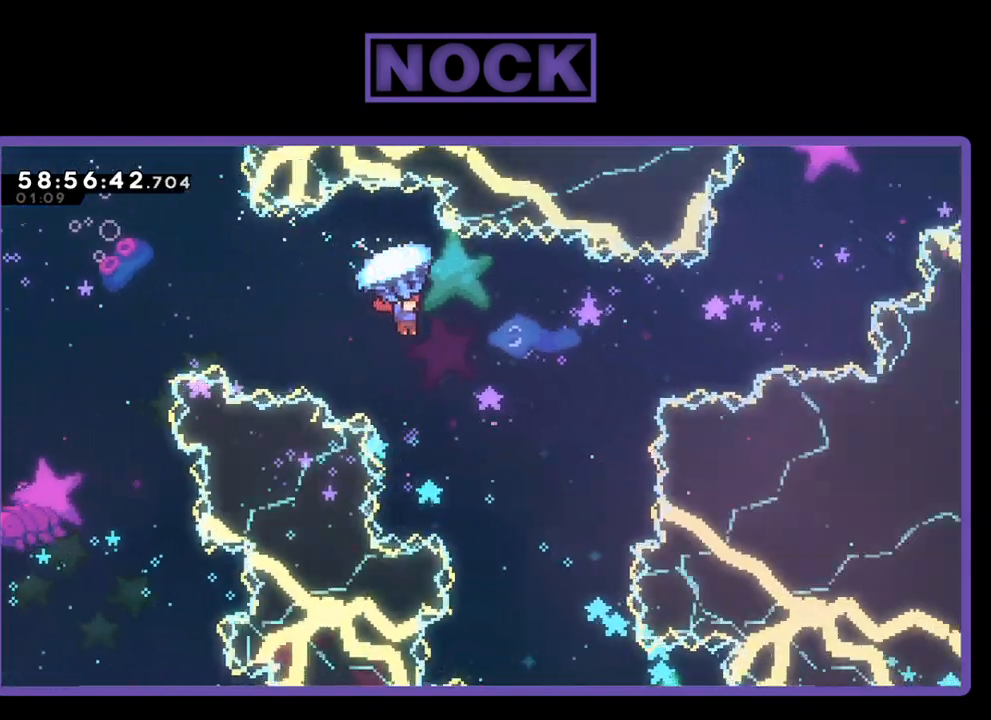
{"buttons": ["CROSS", "R2", "DPAD_UP", "DPAD_RIGHT"], "right_stick": "center", "events": []}
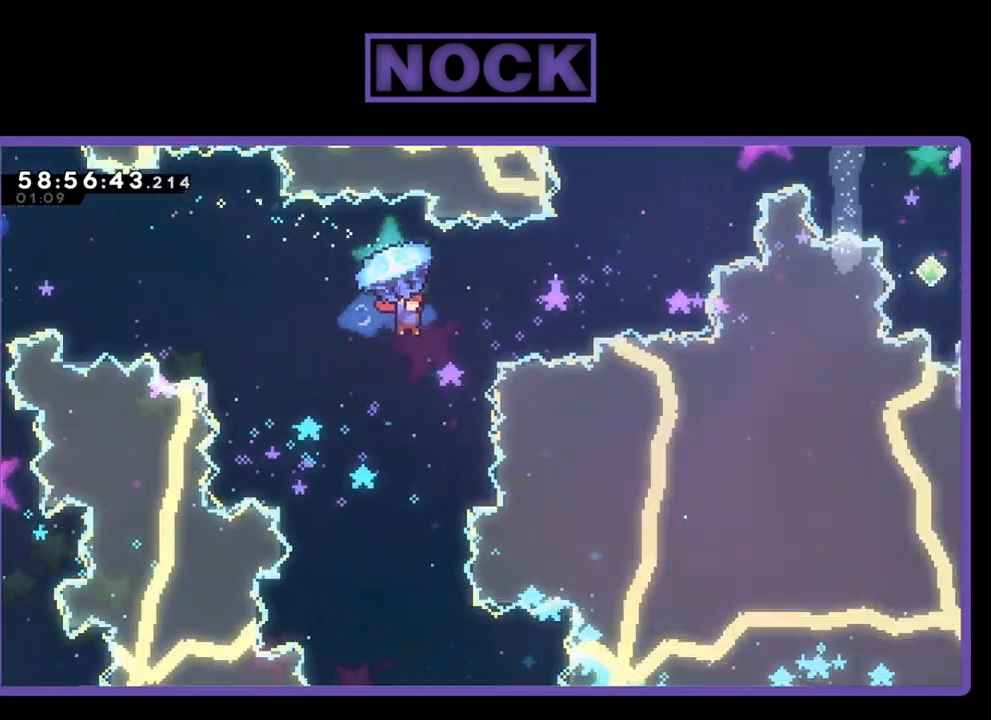
{"buttons": ["DPAD_UP", "DPAD_RIGHT"], "right_stick": "center", "events": [[167, "CROSS", "up"], [233, "CIRCLE", "down"], [367, "CIRCLE", "up"], [433, "R2", "up"]]}
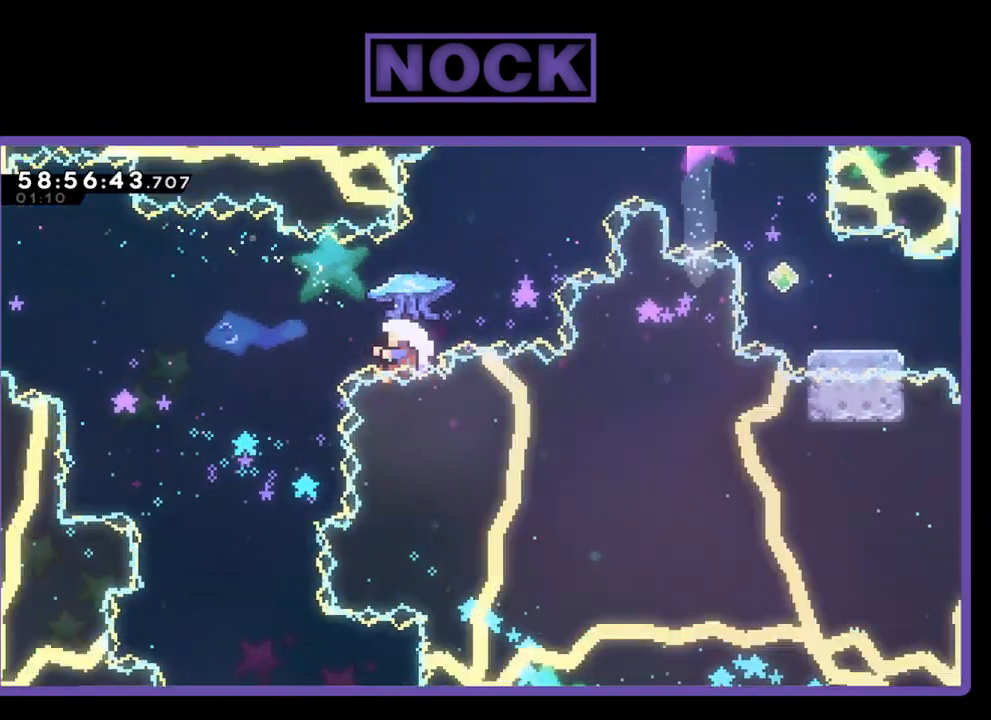
{"buttons": ["DPAD_UP", "DPAD_RIGHT"], "right_stick": "center", "events": [[33, "CIRCLE", "down"], [100, "R2", "down"], [267, "R2", "up"], [367, "CIRCLE", "up"]]}